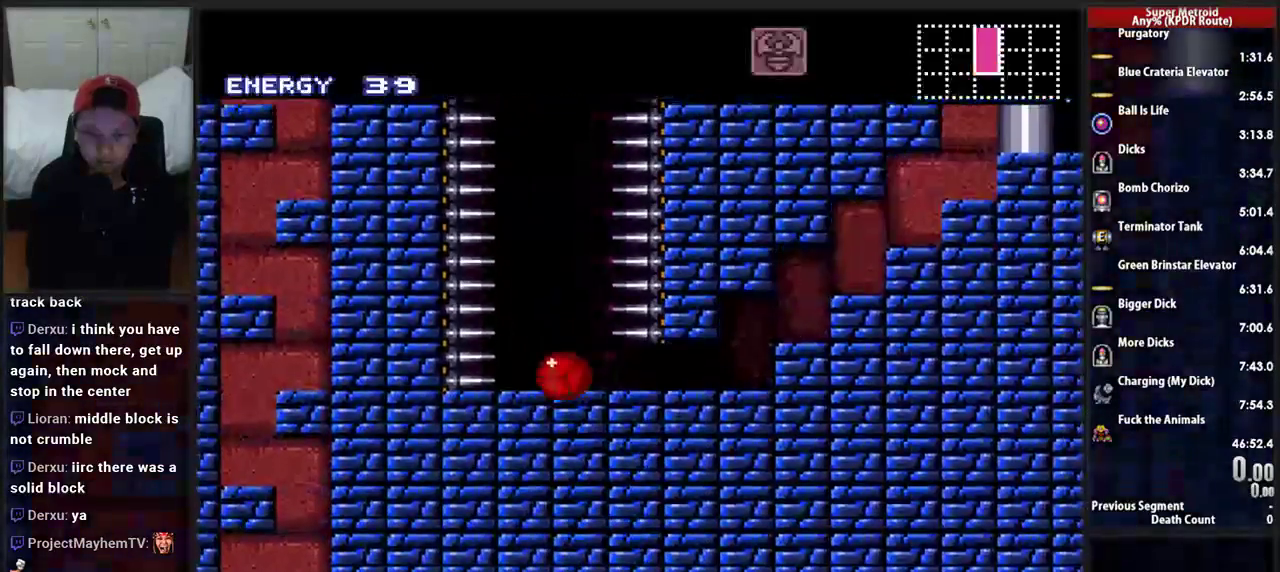
Gameplay with a controller (Nintendo layout); each line is a JSON object with the inputs held at the frame after it. "events" lists button and stick changes between this image and that frame as [ms after this image, input, new state], when the widget could be followed in between. Not read: L3 R1 R3 SELECT START.
{"buttons": ["L1"], "events": [[86, "DPAD_RIGHT", "down"], [190, "DPAD_RIGHT", "up"]]}
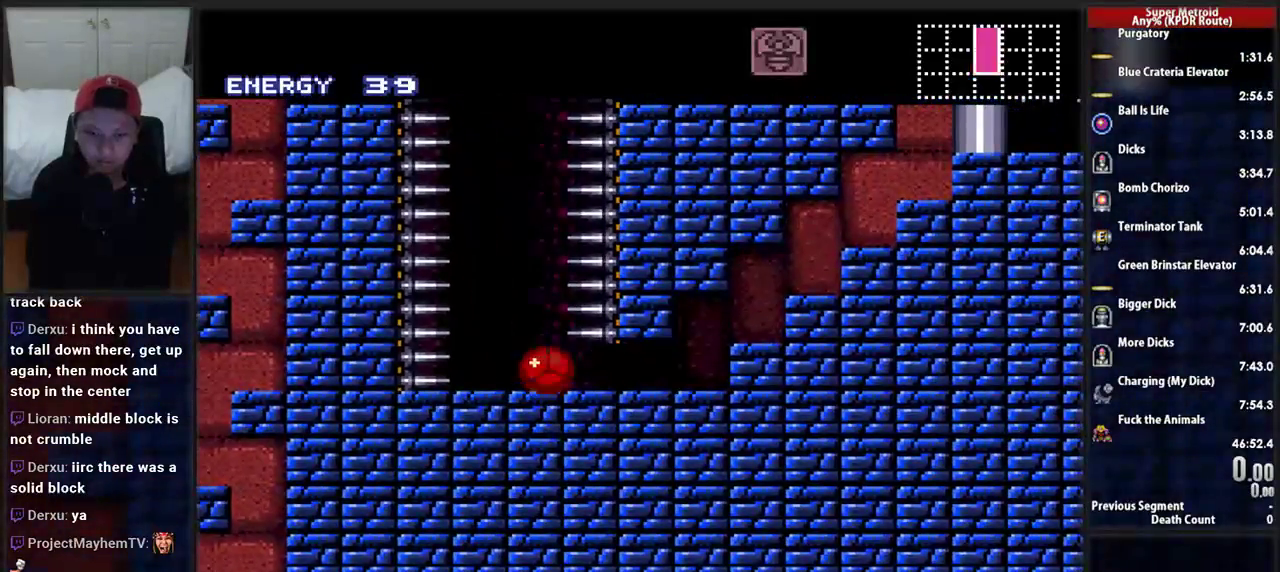
{"buttons": [], "events": [[121, "L1", "up"], [276, "DPAD_UP", "down"], [379, "DPAD_UP", "up"]]}
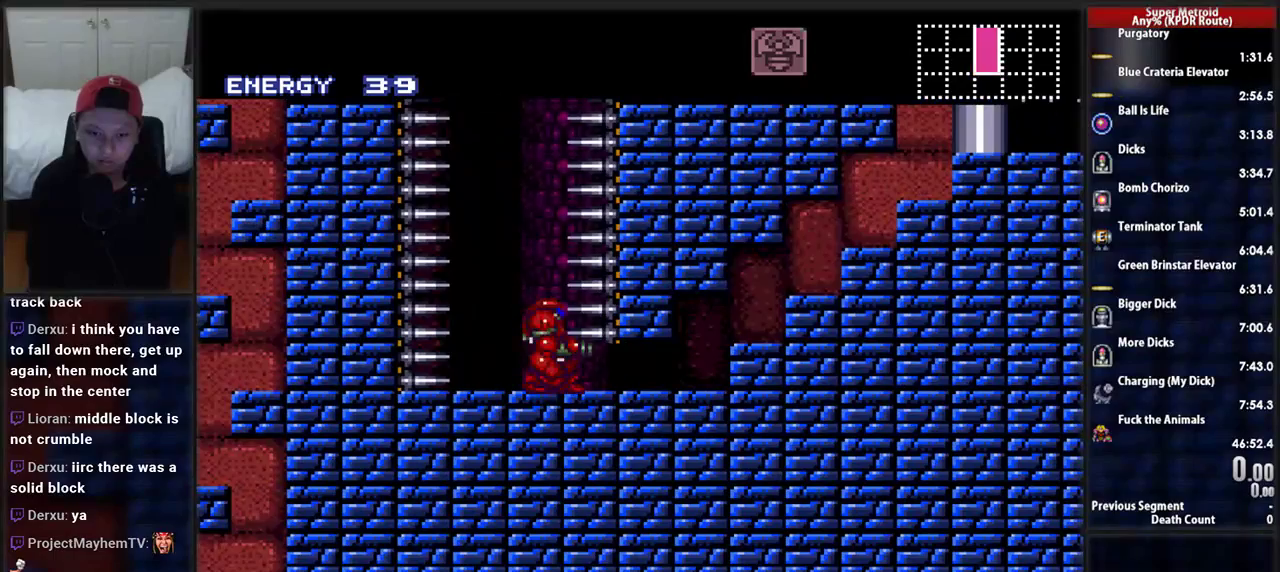
{"buttons": ["L1"], "events": [[155, "DPAD_UP", "down"], [155, "L1", "down"], [259, "DPAD_UP", "up"], [345, "DPAD_LEFT", "down"], [414, "DPAD_LEFT", "up"]]}
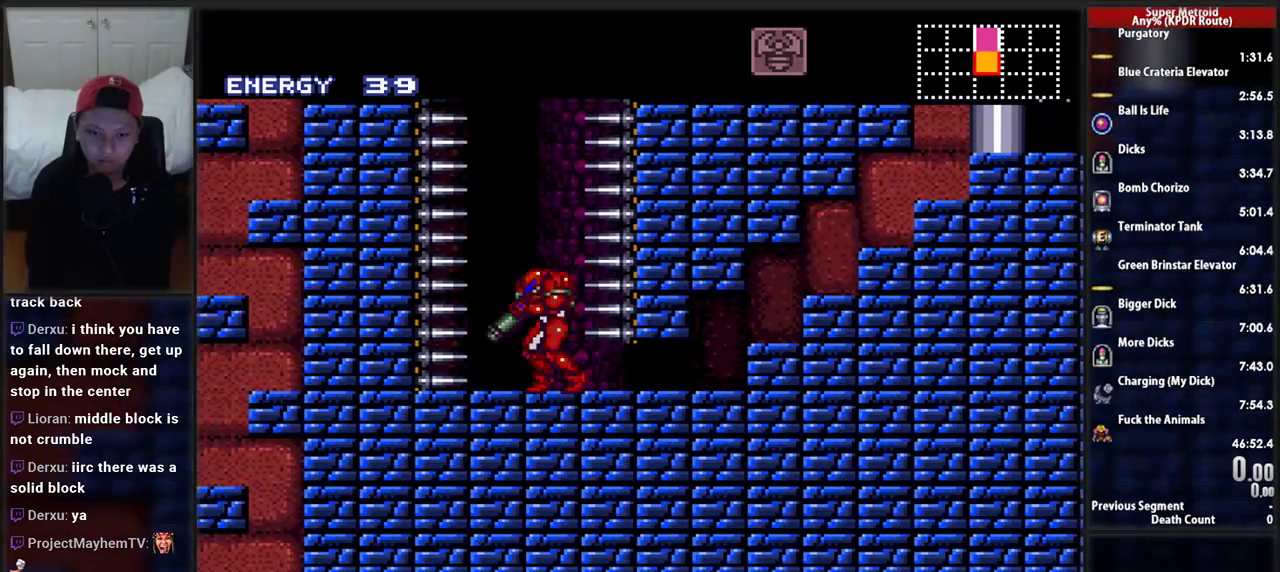
{"buttons": ["A"], "events": [[155, "L1", "up"], [276, "A", "down"], [345, "DPAD_DOWN", "down"], [414, "DPAD_DOWN", "up"]]}
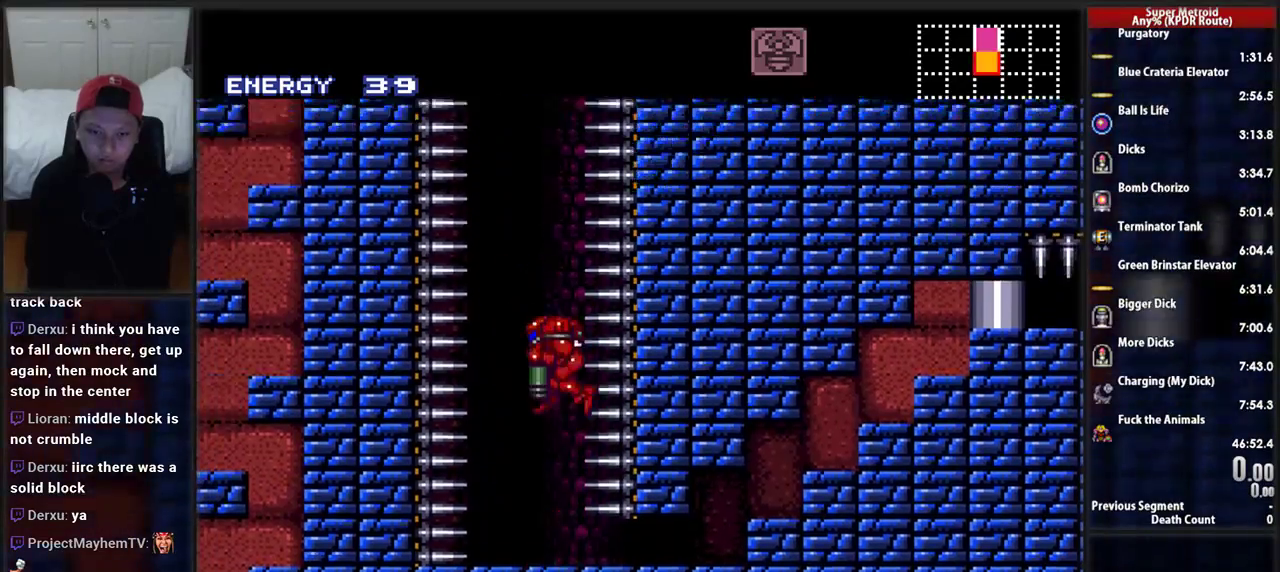
{"buttons": [], "events": [[17, "DPAD_DOWN", "down"], [121, "DPAD_DOWN", "up"], [155, "X", "down"], [448, "X", "up"], [483, "A", "up"]]}
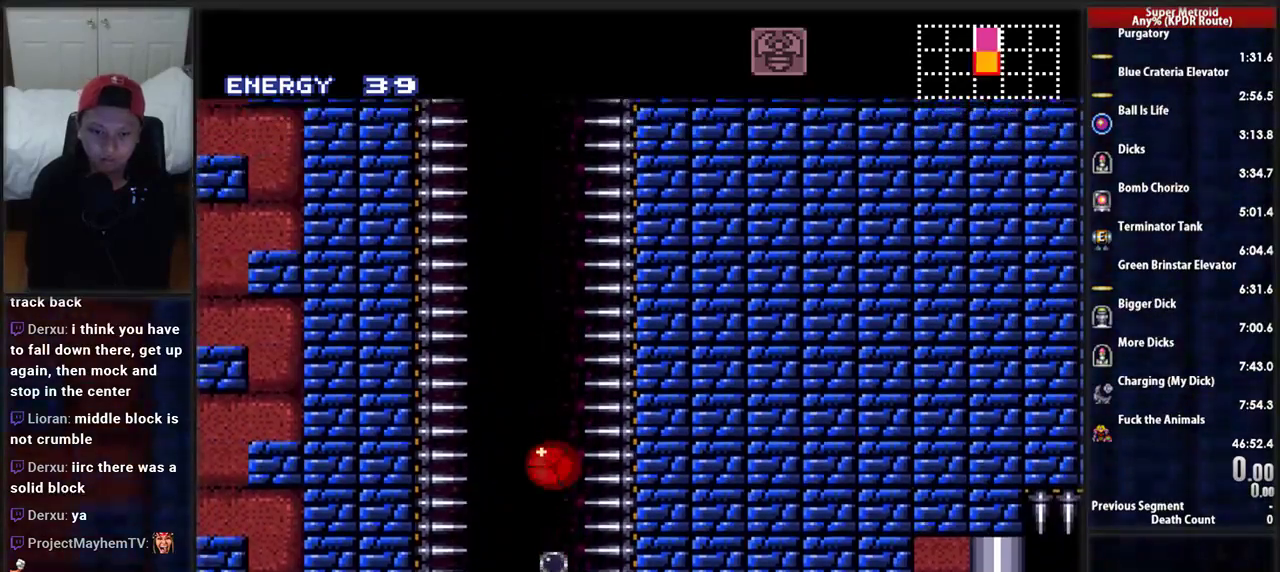
{"buttons": ["X"], "events": [[448, "X", "down"]]}
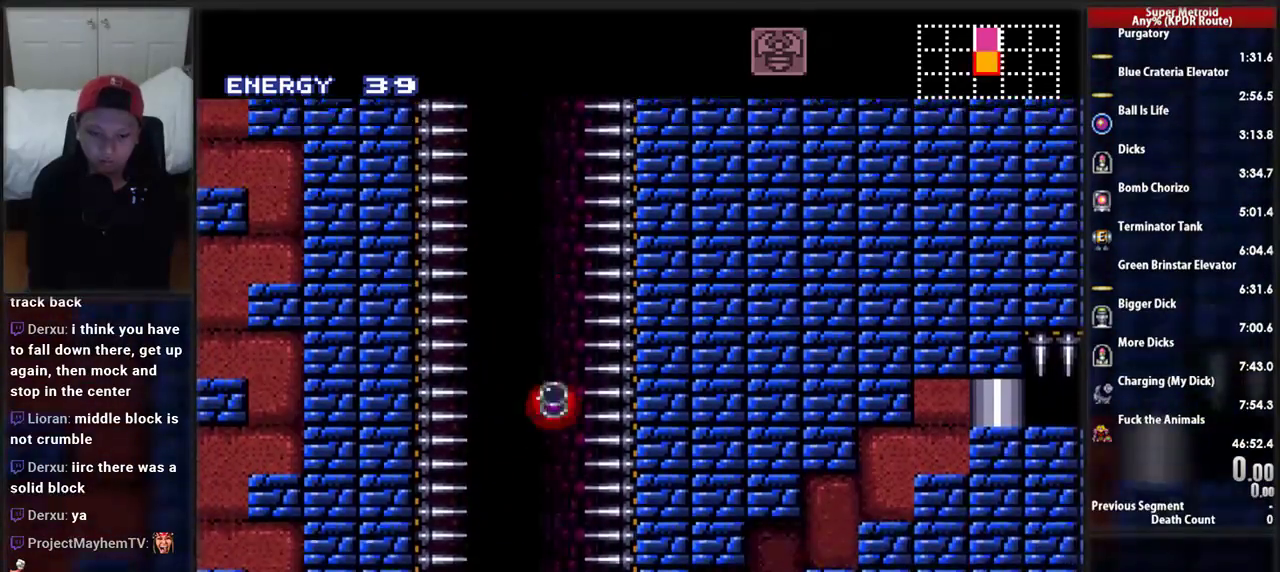
{"buttons": [], "events": [[190, "X", "up"]]}
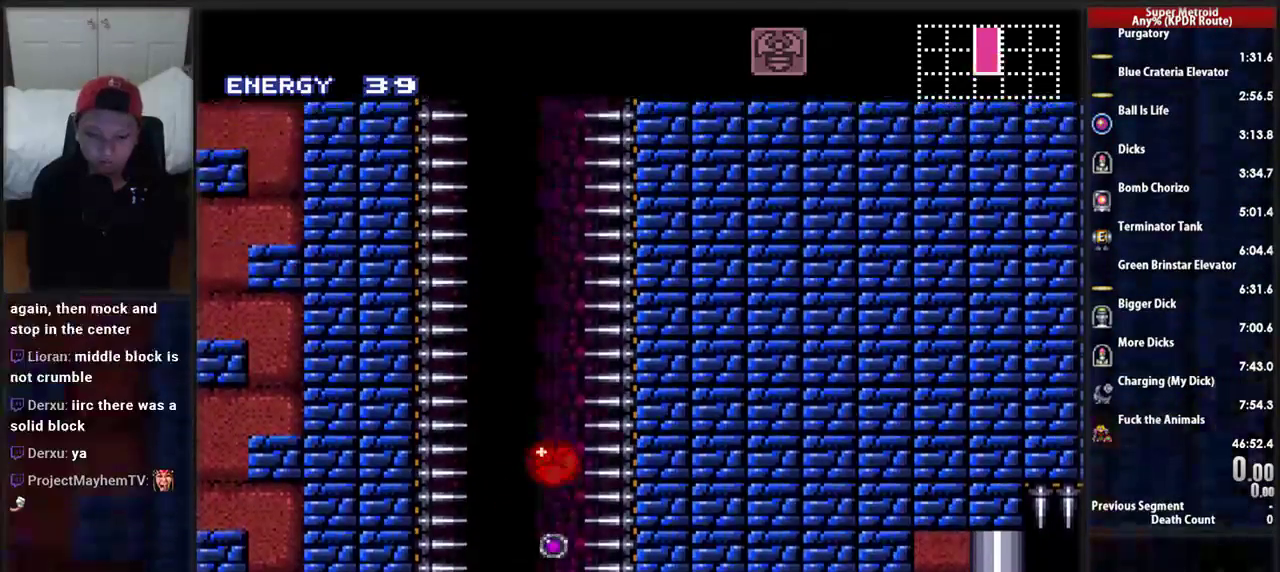
{"buttons": ["X"], "events": [[310, "X", "down"]]}
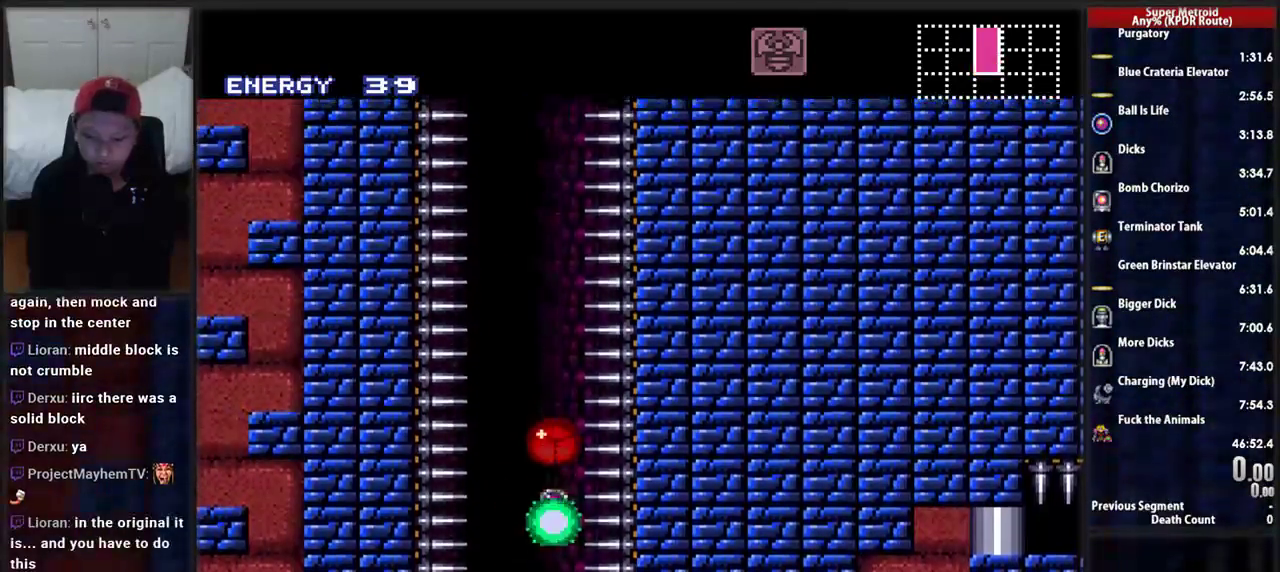
{"buttons": [], "events": [[86, "X", "up"]]}
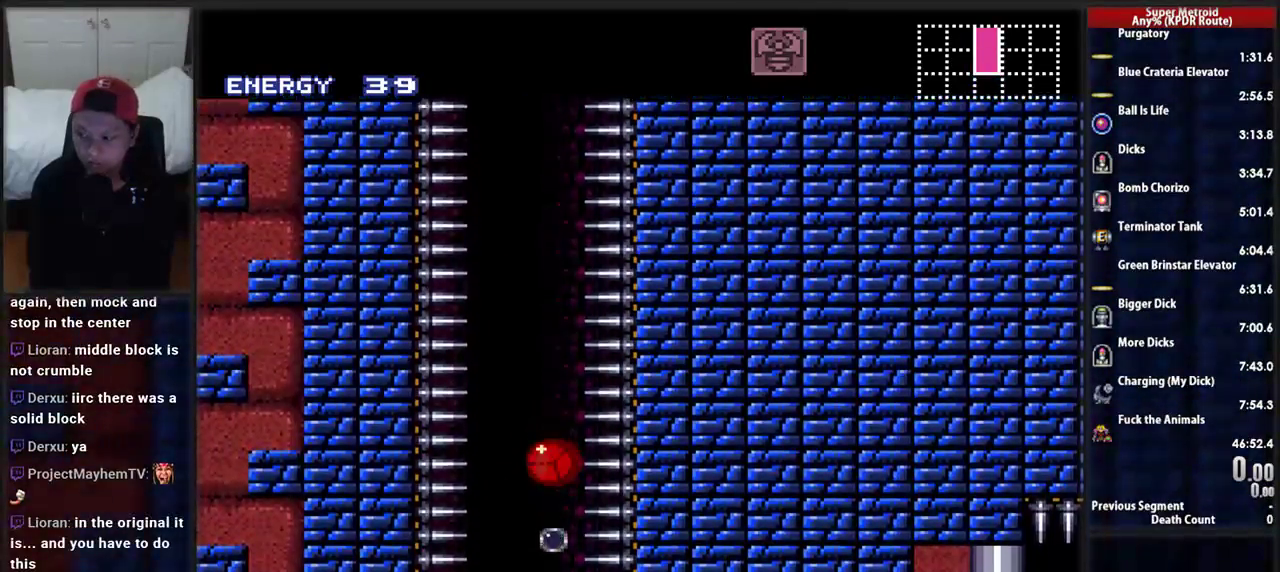
{"buttons": [], "events": [[155, "X", "down"], [414, "X", "up"]]}
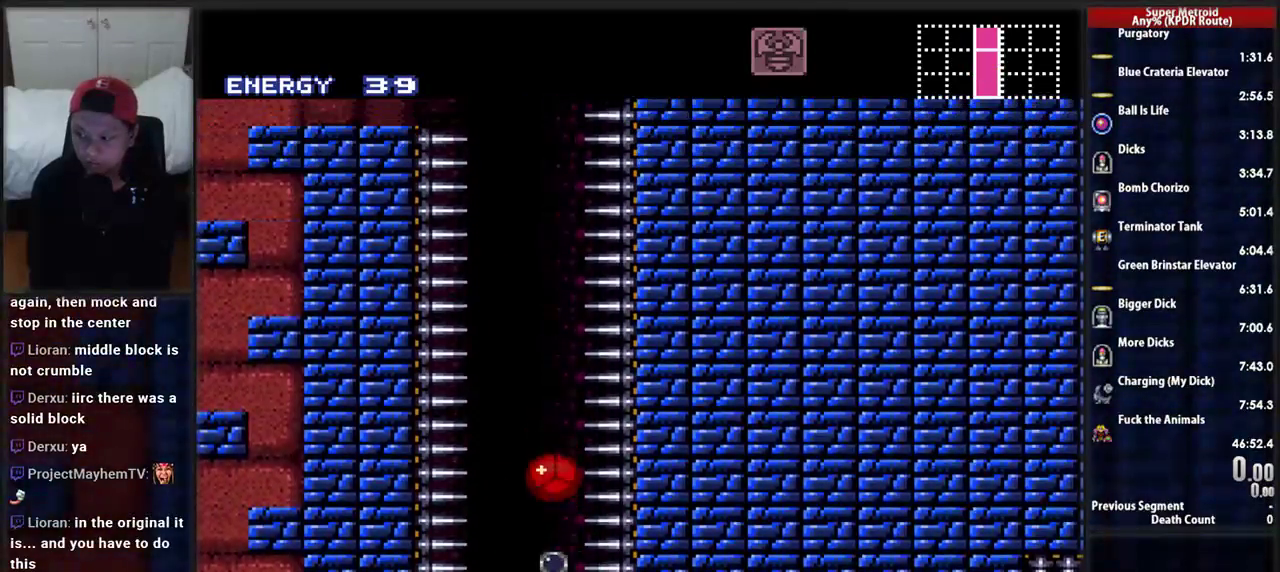
{"buttons": [], "events": []}
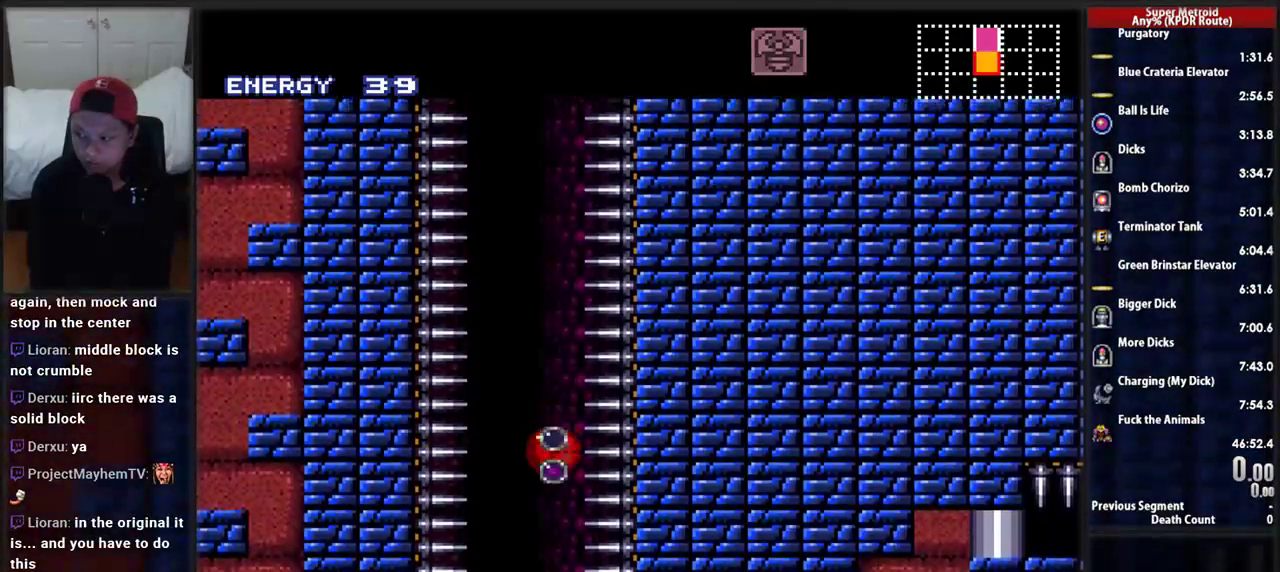
{"buttons": [], "events": [[17, "X", "down"], [276, "X", "up"]]}
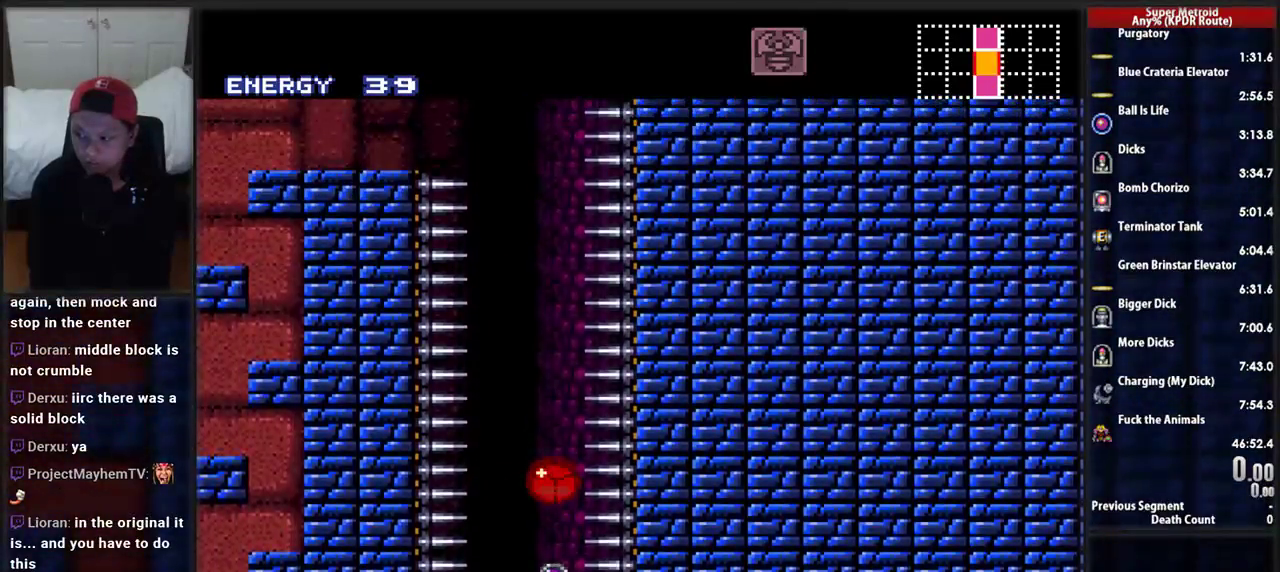
{"buttons": ["X"], "events": [[310, "X", "down"]]}
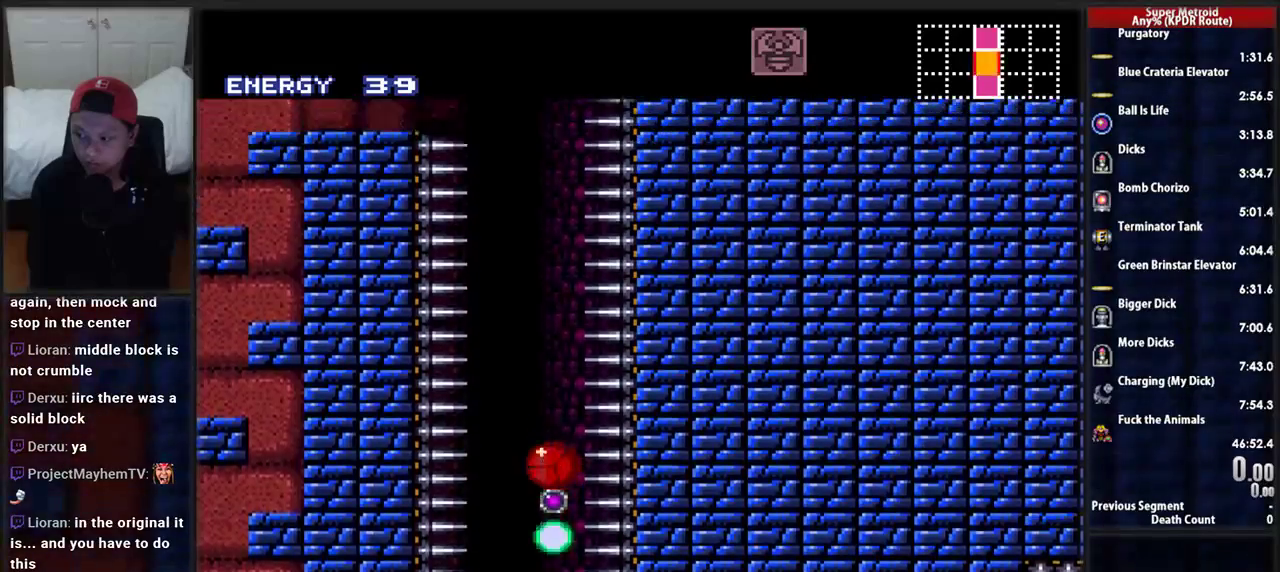
{"buttons": [], "events": [[103, "X", "up"]]}
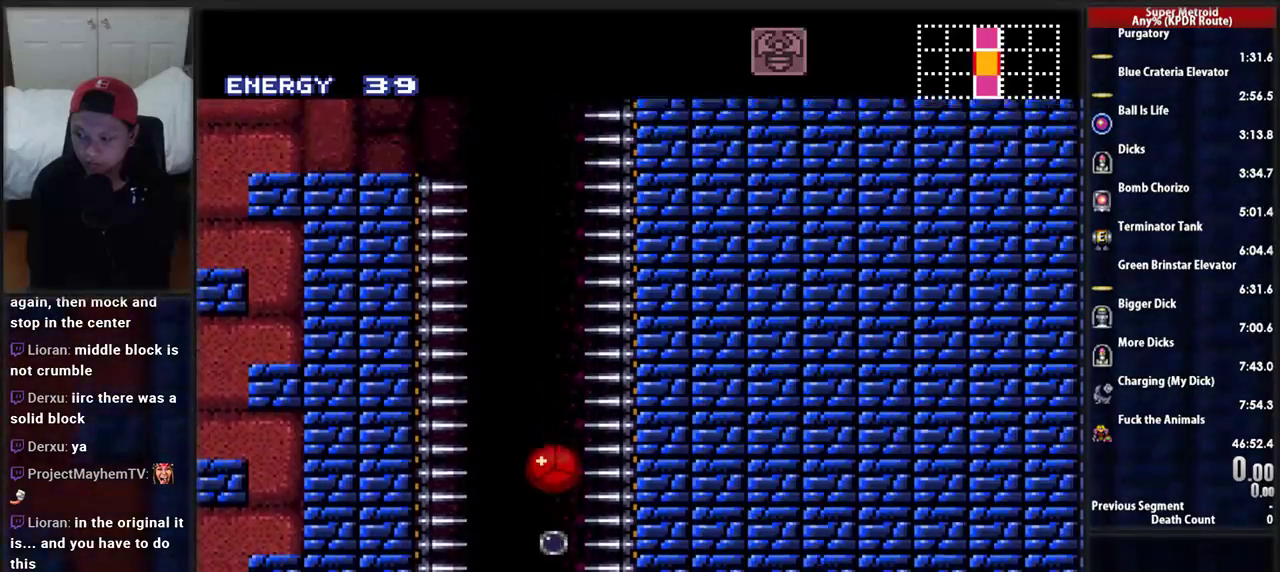
{"buttons": [], "events": [[86, "X", "down"], [172, "DPAD_DOWN", "down"], [345, "DPAD_DOWN", "up"], [379, "X", "up"]]}
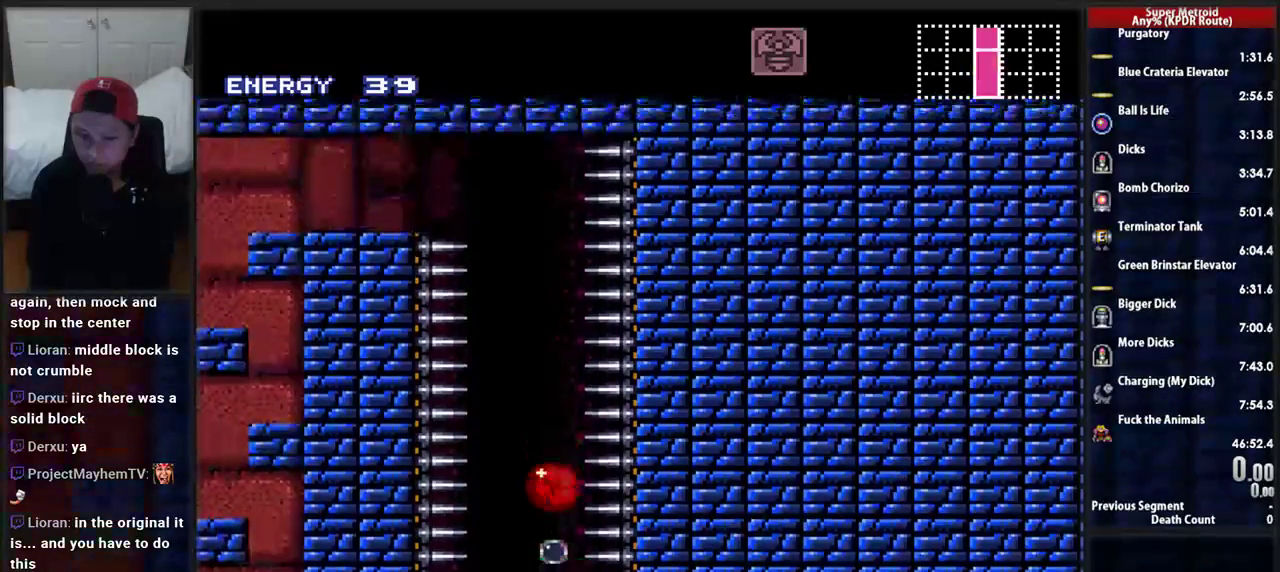
{"buttons": ["X"], "events": [[414, "X", "down"]]}
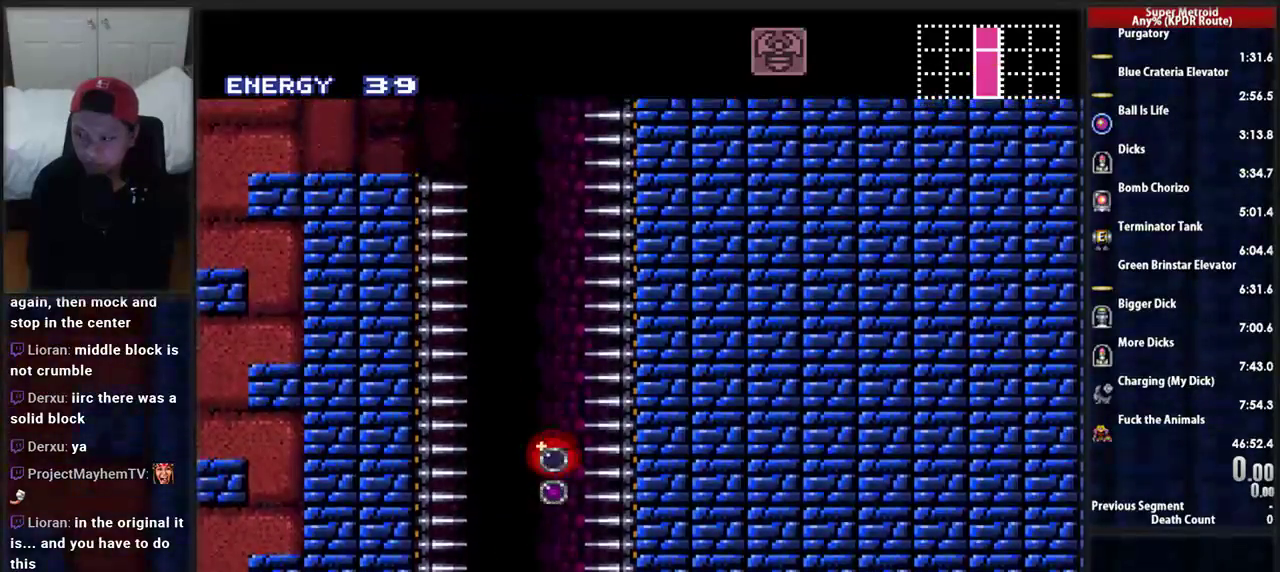
{"buttons": [], "events": [[259, "X", "up"]]}
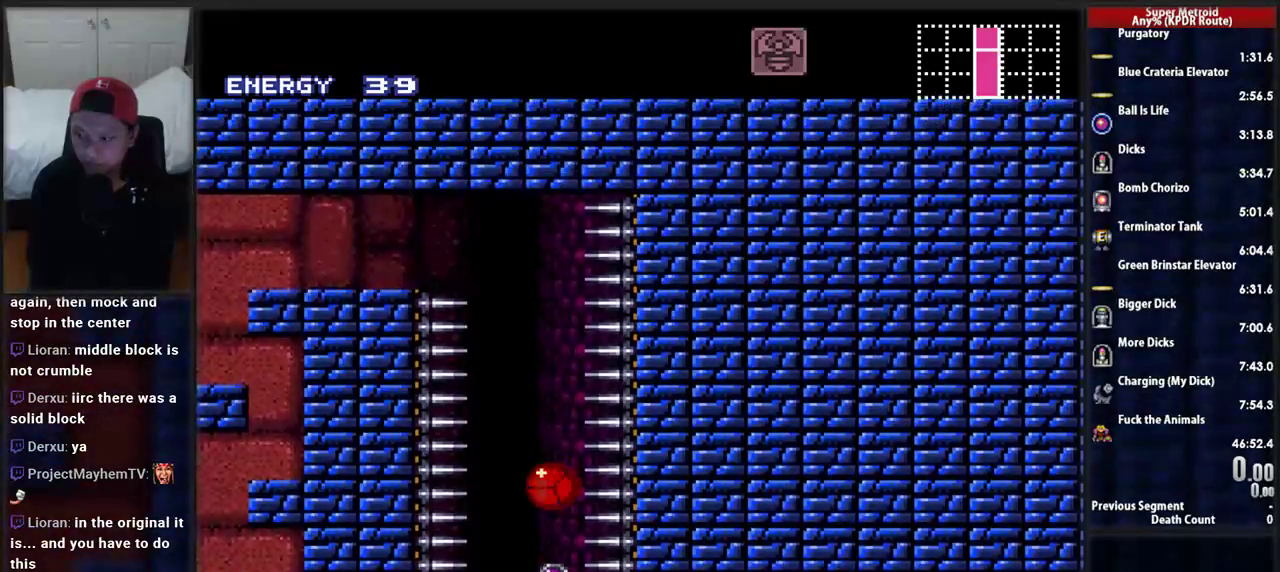
{"buttons": ["X"], "events": [[224, "X", "down"]]}
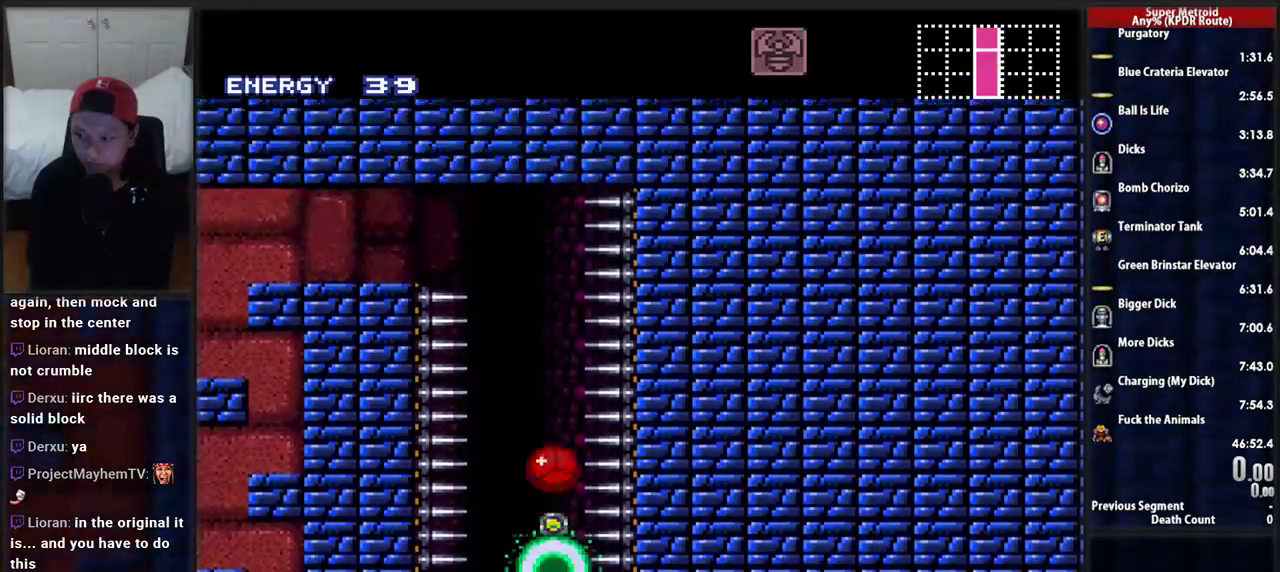
{"buttons": ["X"], "events": [[86, "X", "up"], [345, "X", "down"]]}
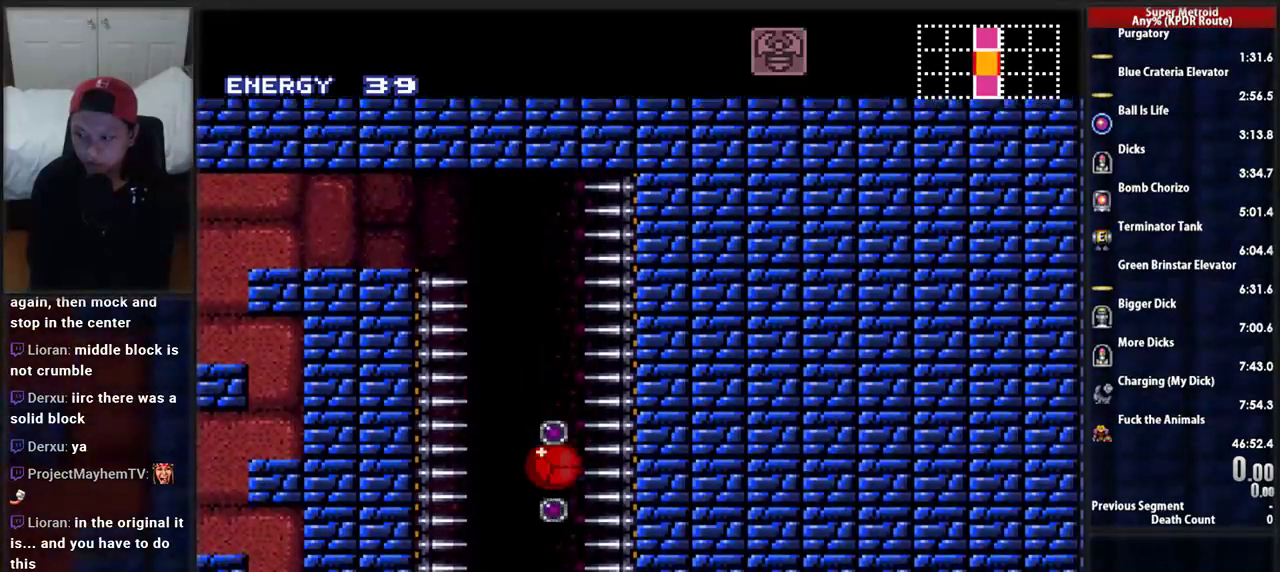
{"buttons": [], "events": [[224, "X", "up"]]}
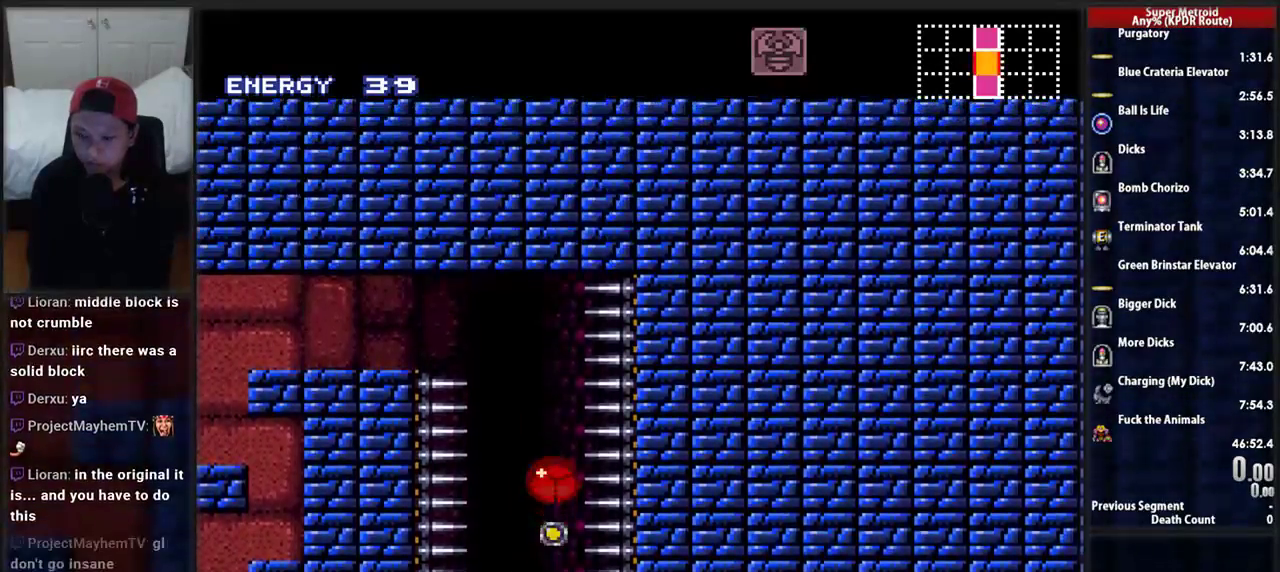
{"buttons": ["X"], "events": [[259, "X", "down"]]}
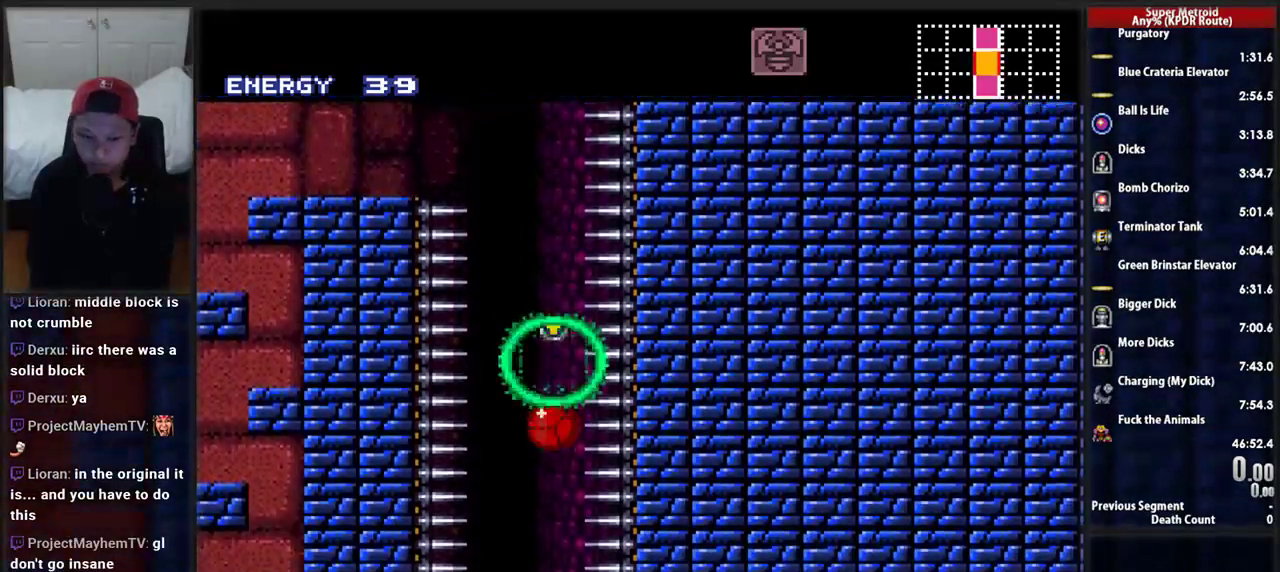
{"buttons": [], "events": [[17, "X", "up"]]}
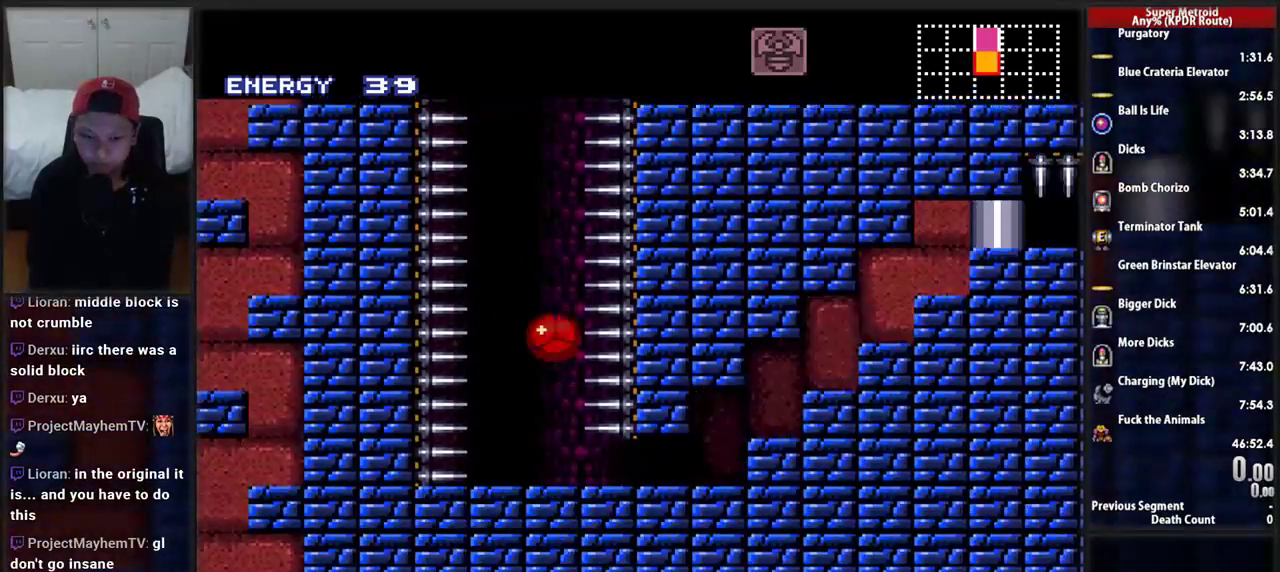
{"buttons": ["A", "DPAD_DOWN"], "events": [[17, "DPAD_UP", "down"], [190, "DPAD_UP", "up"], [345, "A", "down"], [414, "DPAD_DOWN", "down"]]}
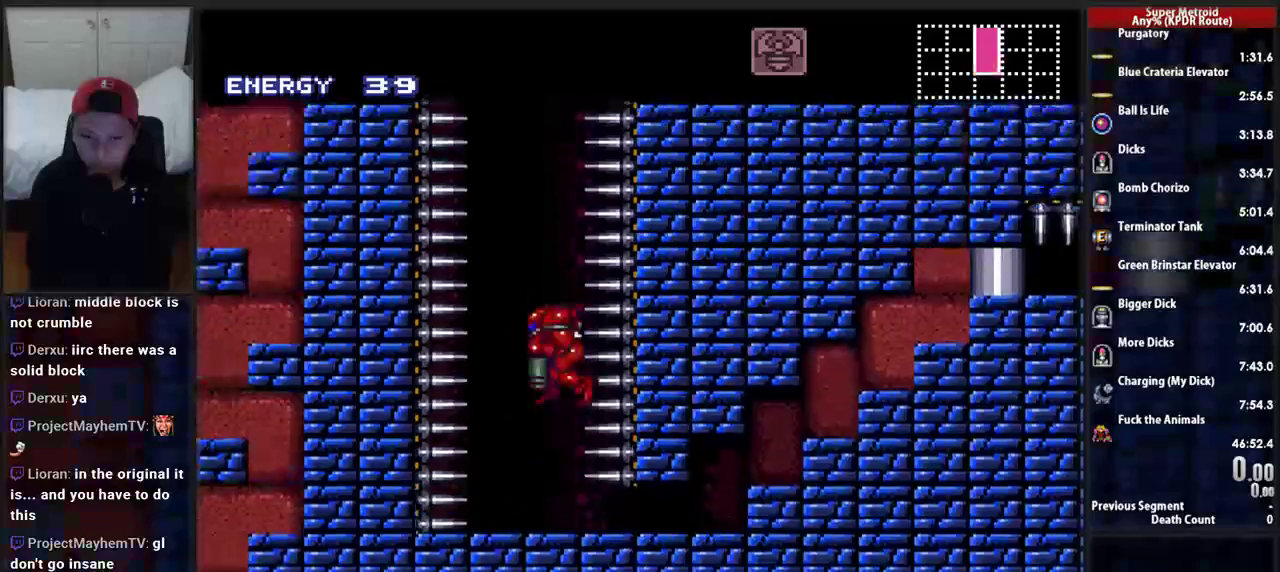
{"buttons": ["A", "X"], "events": [[17, "DPAD_DOWN", "up"], [69, "DPAD_DOWN", "down"], [241, "X", "down"], [345, "DPAD_DOWN", "up"]]}
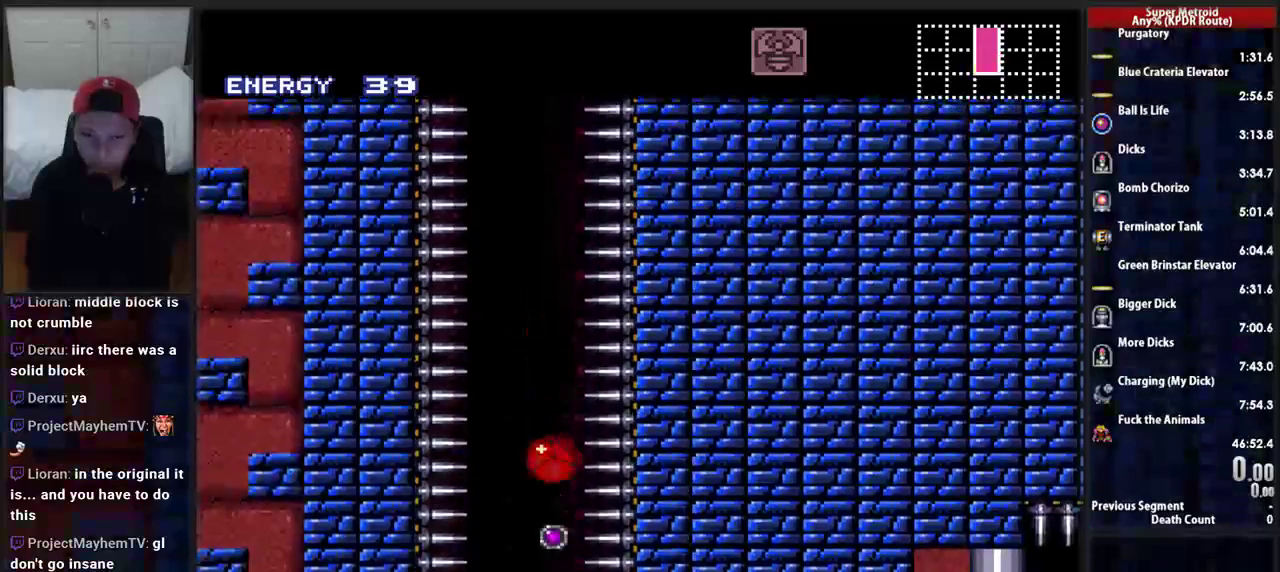
{"buttons": ["X"], "events": [[69, "A", "up"], [69, "X", "up"], [466, "X", "down"]]}
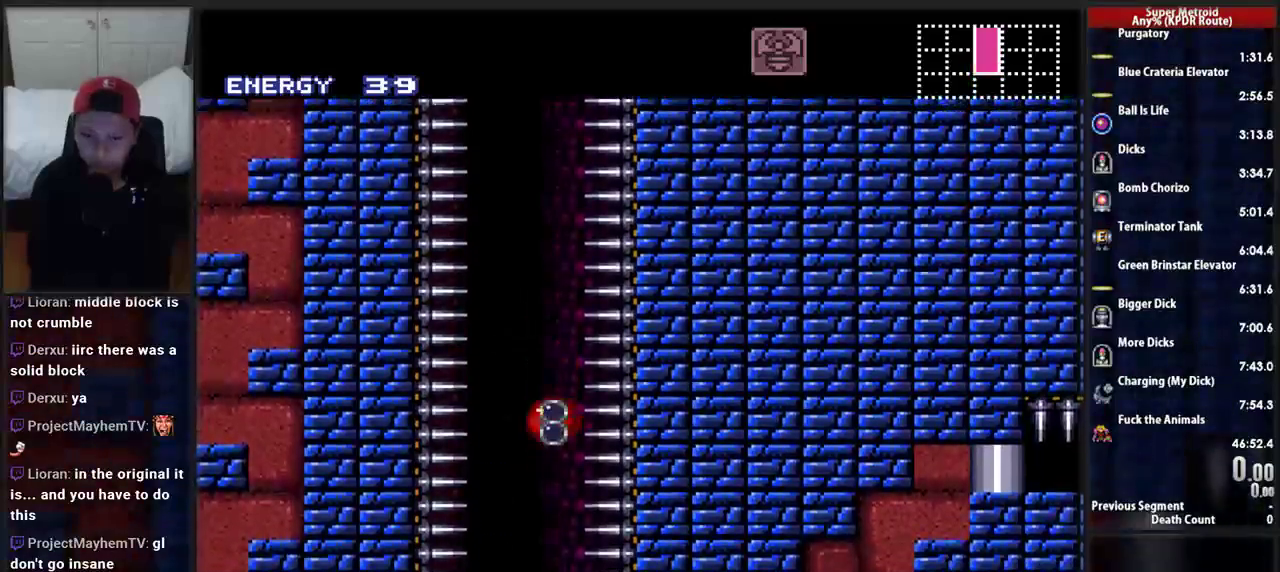
{"buttons": [], "events": [[207, "X", "up"]]}
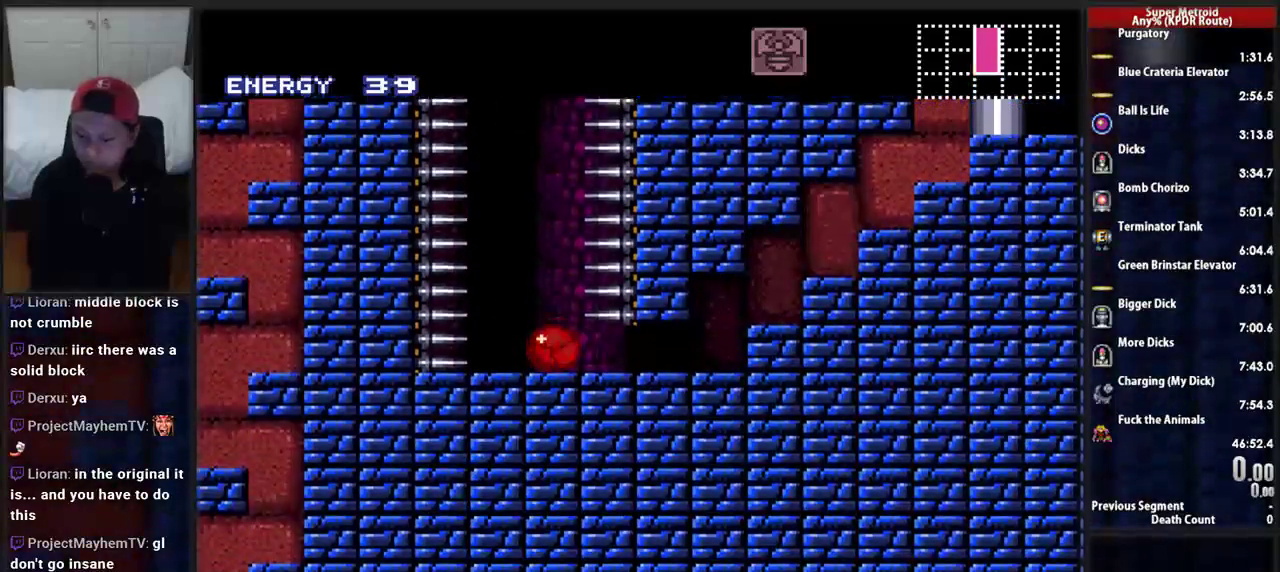
{"buttons": [], "events": [[241, "DPAD_UP", "down"], [328, "DPAD_UP", "up"], [397, "DPAD_UP", "down"], [500, "DPAD_UP", "up"]]}
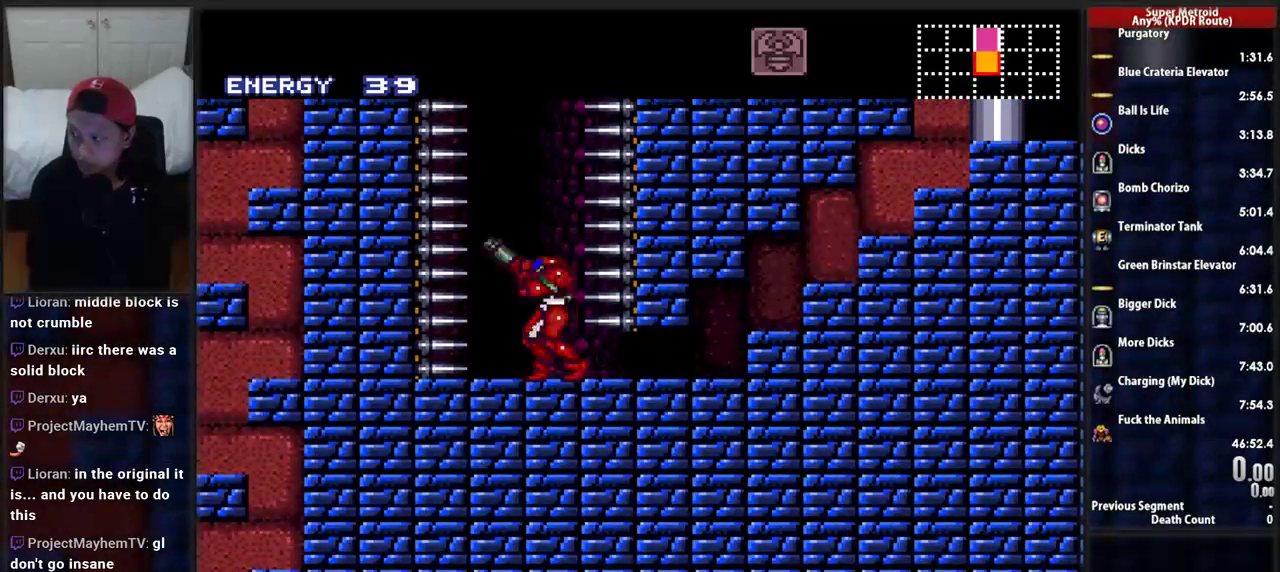
{"buttons": ["A", "X"], "events": [[69, "A", "down"], [172, "DPAD_DOWN", "down"], [241, "DPAD_DOWN", "up"], [328, "DPAD_DOWN", "down"], [431, "DPAD_DOWN", "up"], [466, "X", "down"]]}
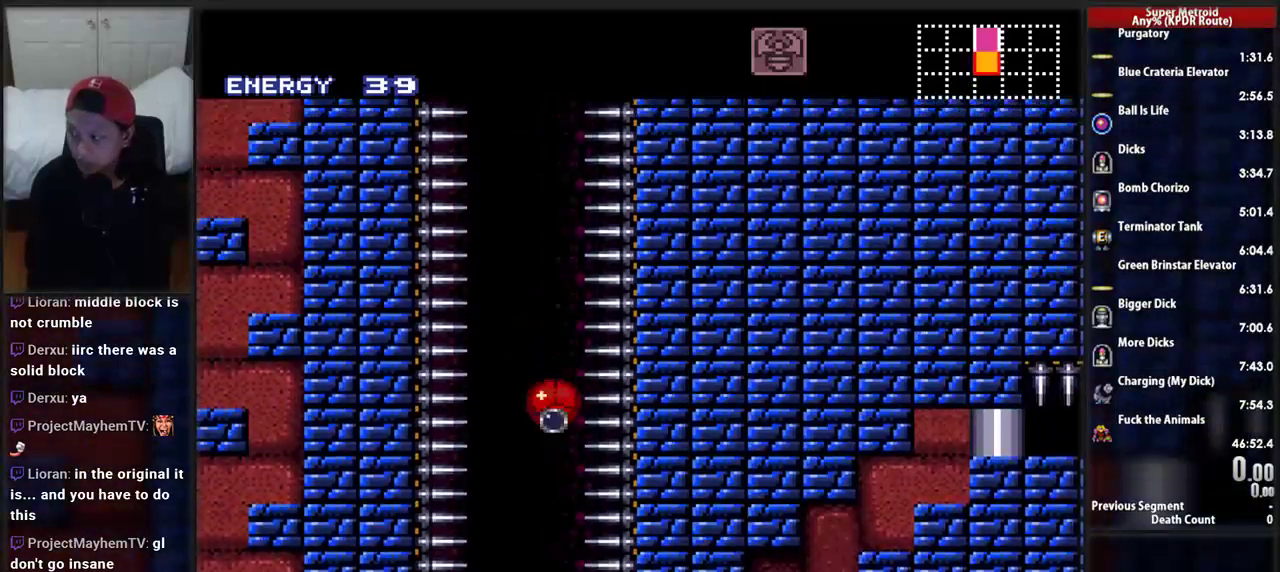
{"buttons": [], "events": [[259, "A", "up"], [259, "X", "up"]]}
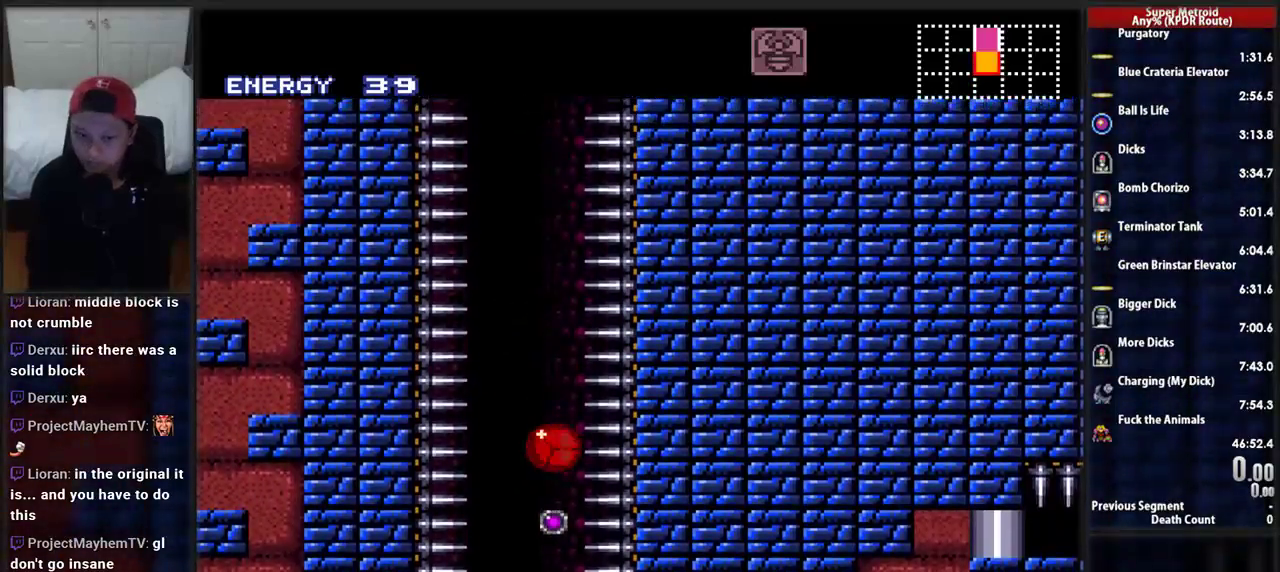
{"buttons": [], "events": [[207, "X", "down"], [431, "X", "up"]]}